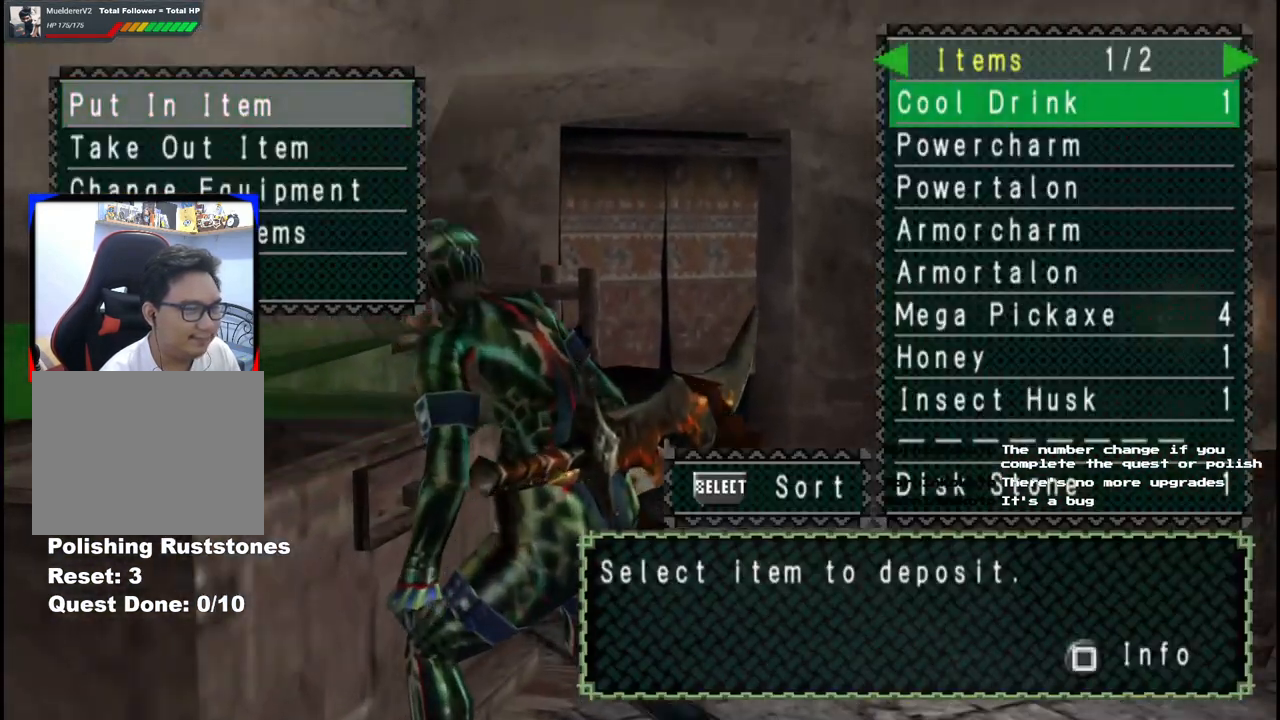
Gameplay with a controller (Xbox layout); each line is a JSON object with the inputs held at the frame after it. "events" lists button and stick changes between this image and that frame as [ms after this image, input, new state], when the widget could be followed in between. Not read: L2 L3 R2 R3 Y.
{"buttons": [], "left_stick": "center", "right_stick": "center", "events": [[33, "DPAD_LEFT", "down"], [133, "DPAD_LEFT", "up"]]}
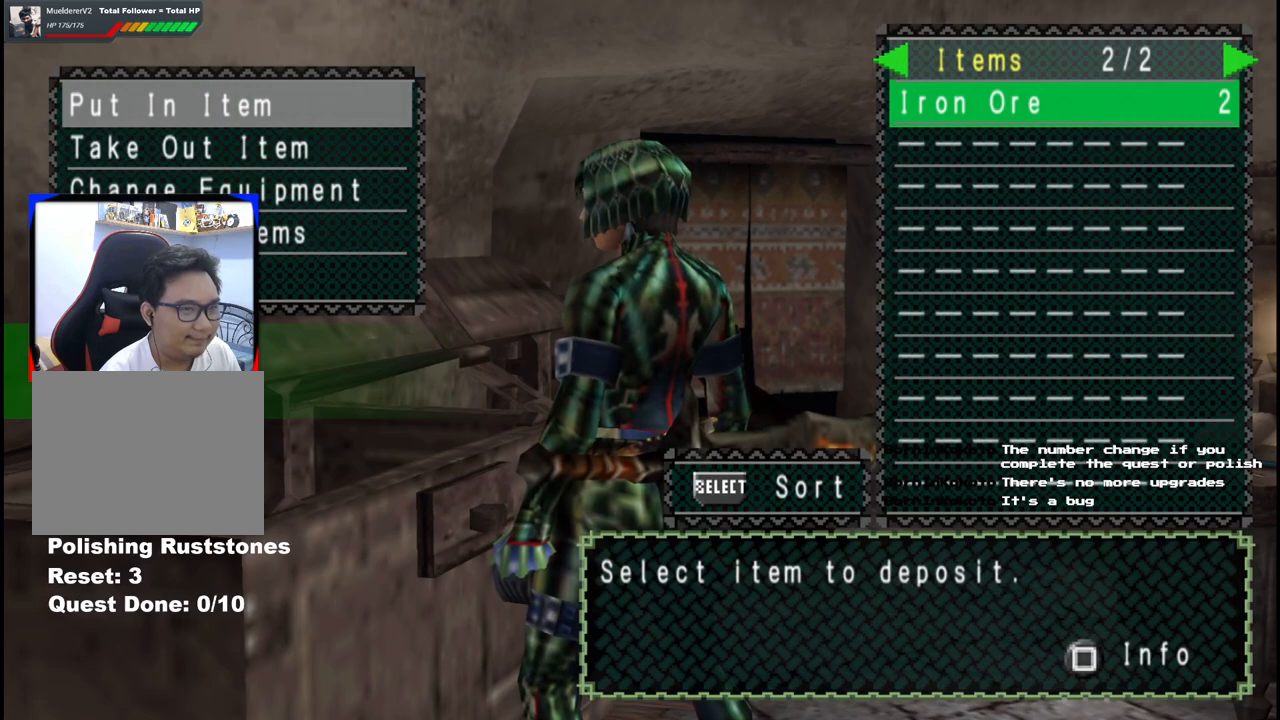
{"buttons": ["DPAD_LEFT"], "left_stick": "center", "right_stick": "center", "events": [[217, "A", "down"], [300, "A", "up"], [350, "A", "down"], [450, "A", "up"], [500, "DPAD_LEFT", "down"]]}
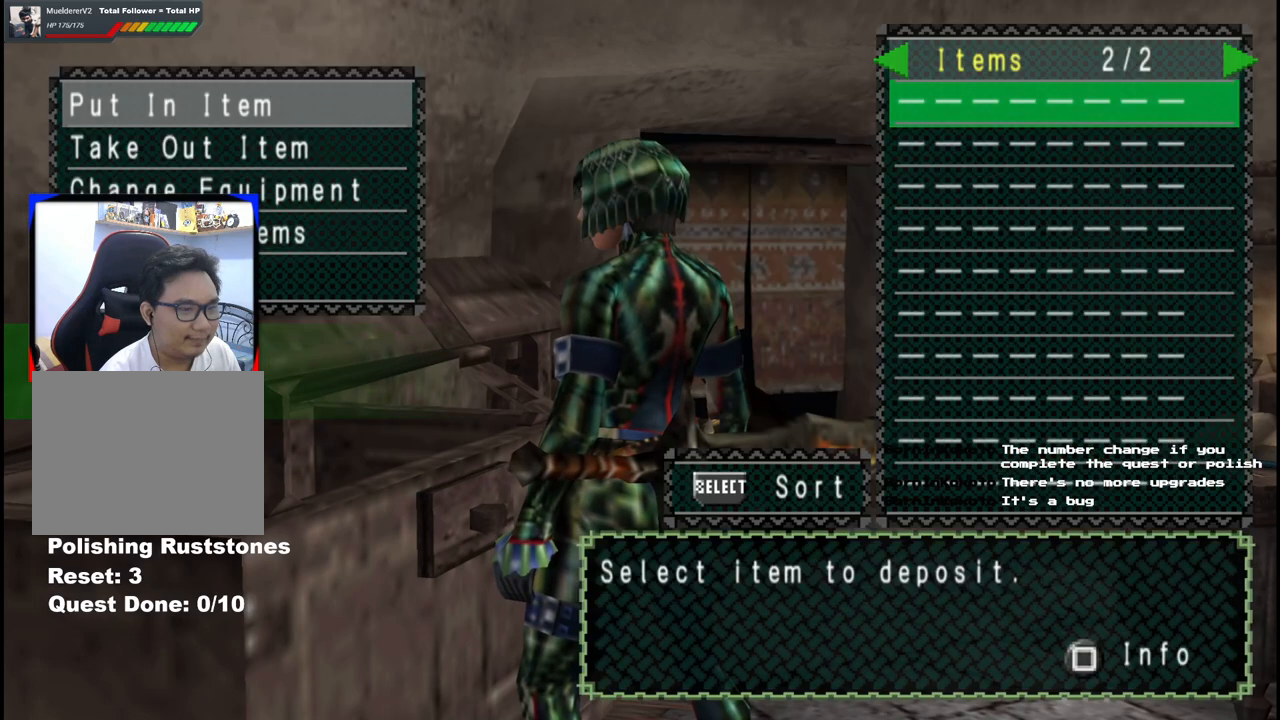
{"buttons": [], "left_stick": "center", "right_stick": "center", "events": [[67, "DPAD_LEFT", "up"], [200, "DPAD_UP", "down"], [300, "DPAD_UP", "up"]]}
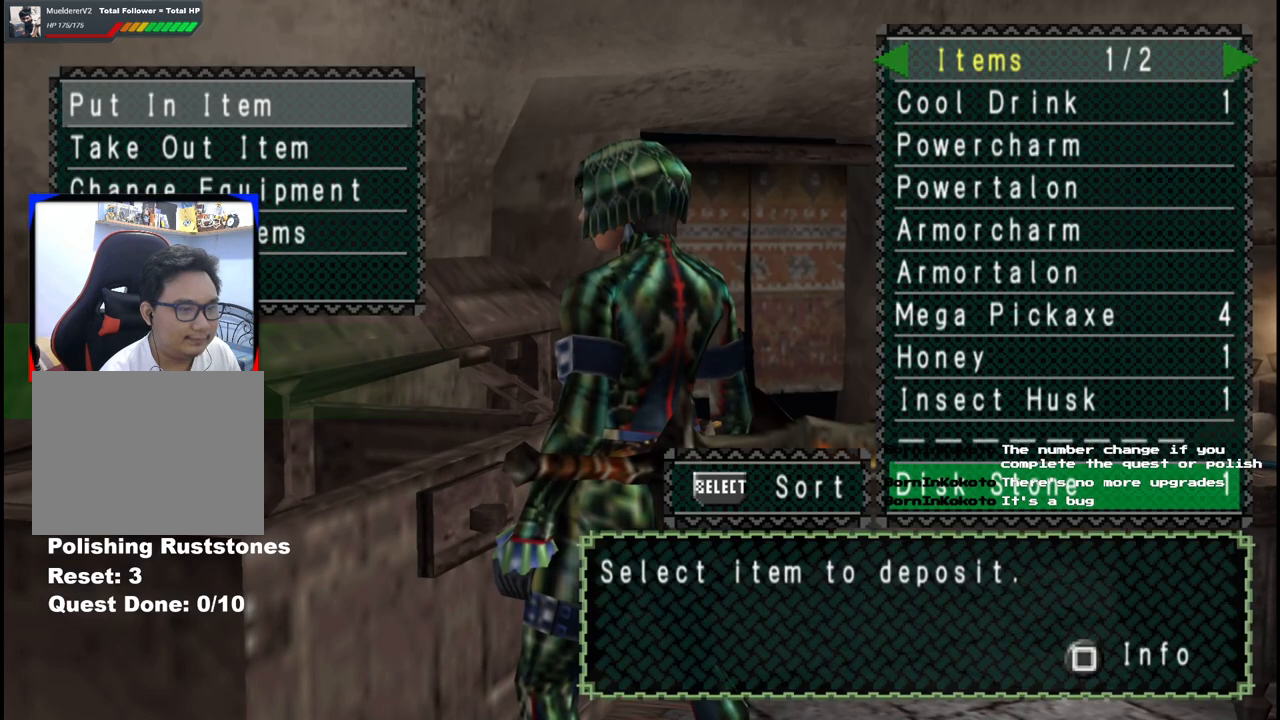
{"buttons": ["DPAD_UP"], "left_stick": "center", "right_stick": "center", "events": [[50, "A", "down"], [133, "A", "up"], [183, "A", "down"], [283, "DPAD_UP", "down"], [300, "A", "up"], [383, "DPAD_UP", "up"], [467, "DPAD_UP", "down"]]}
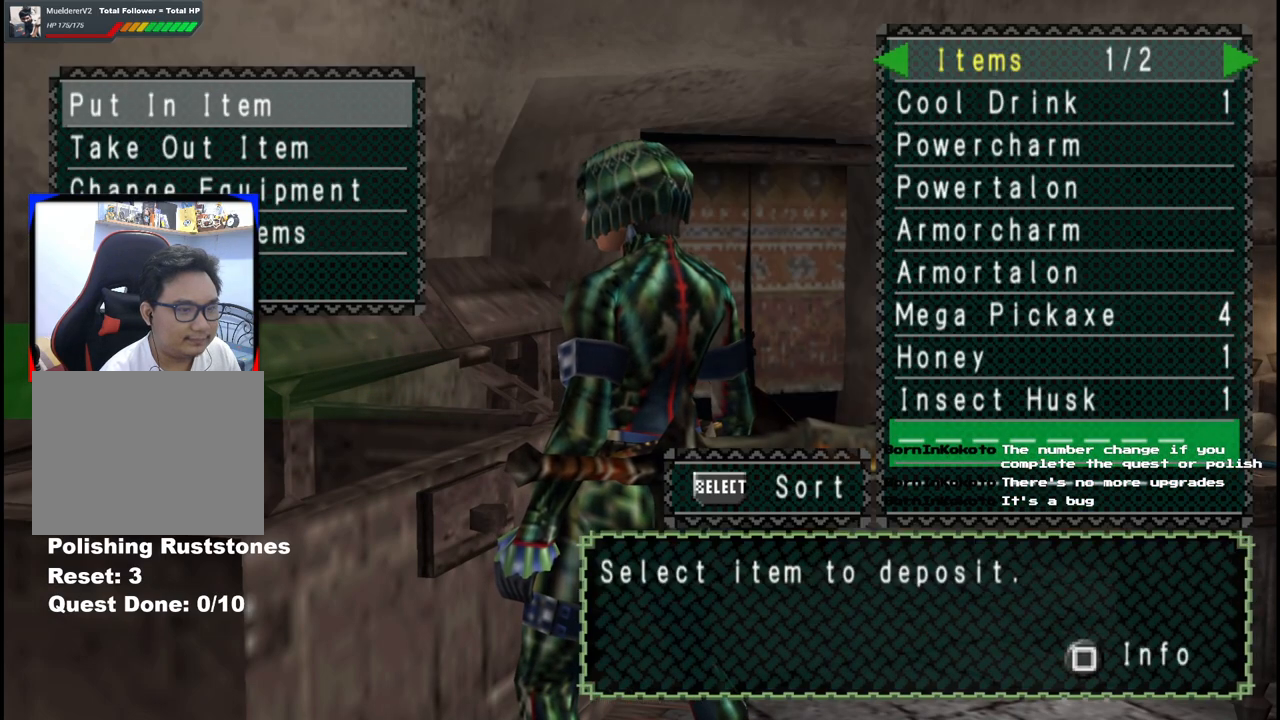
{"buttons": [], "left_stick": "center", "right_stick": "center", "events": [[83, "DPAD_UP", "up"]]}
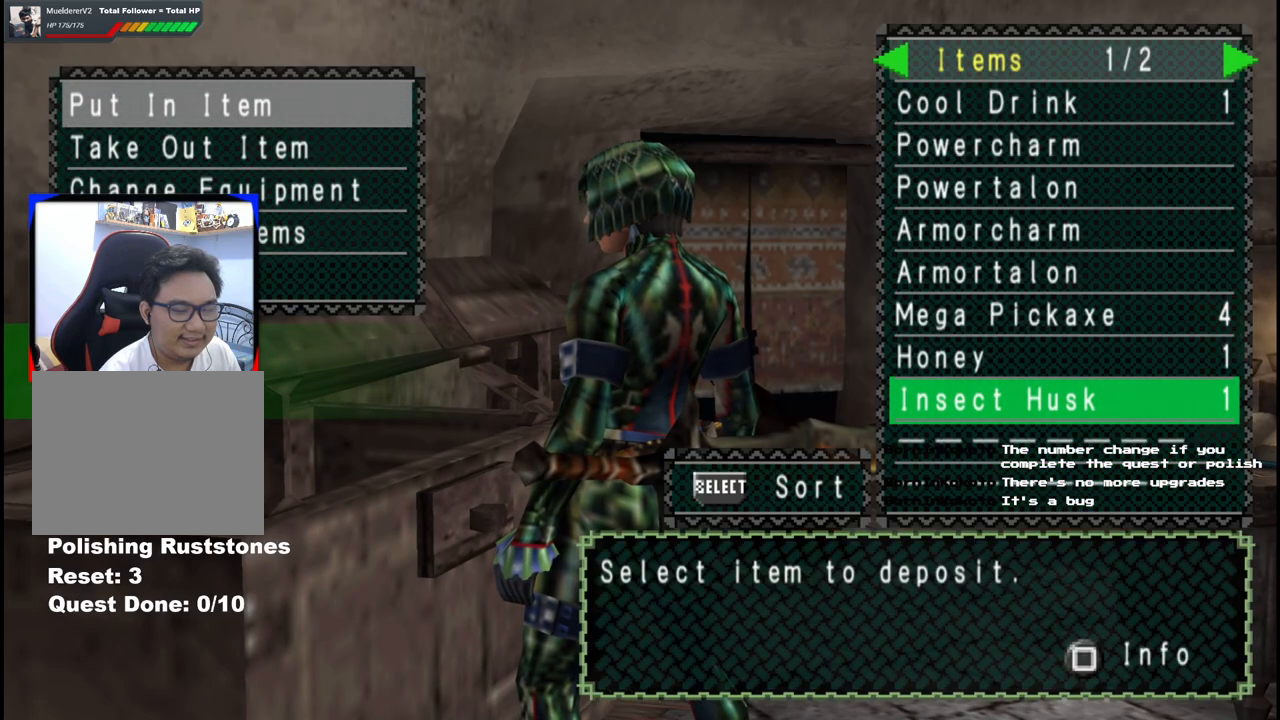
{"buttons": [], "left_stick": "center", "right_stick": "center", "events": []}
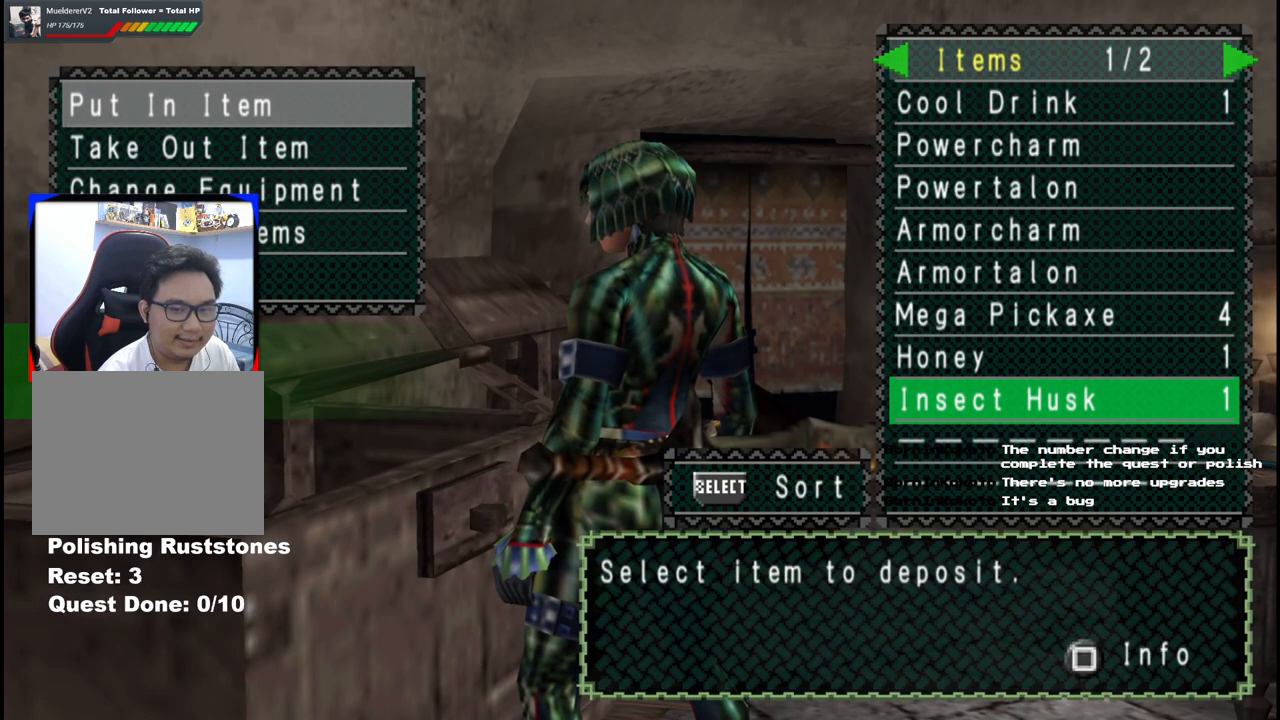
{"buttons": [], "left_stick": "center", "right_stick": "center", "events": []}
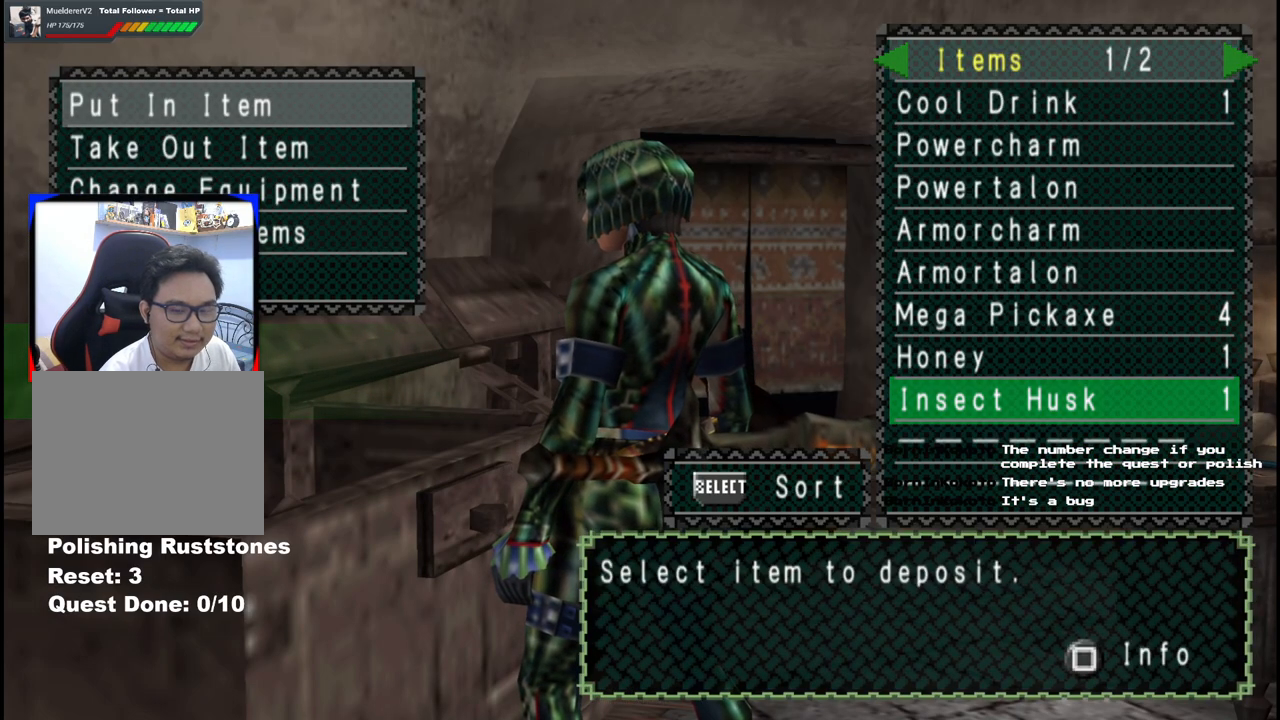
{"buttons": [], "left_stick": "center", "right_stick": "center", "events": []}
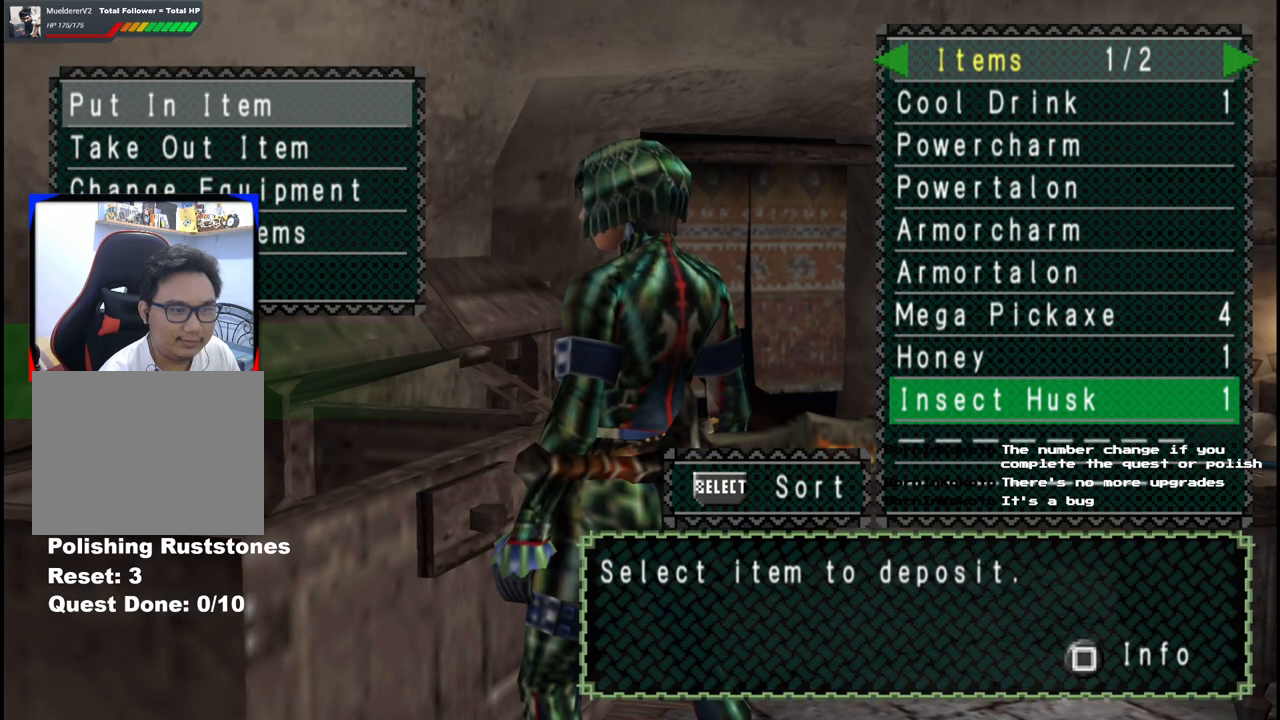
{"buttons": [], "left_stick": "center", "right_stick": "center", "events": []}
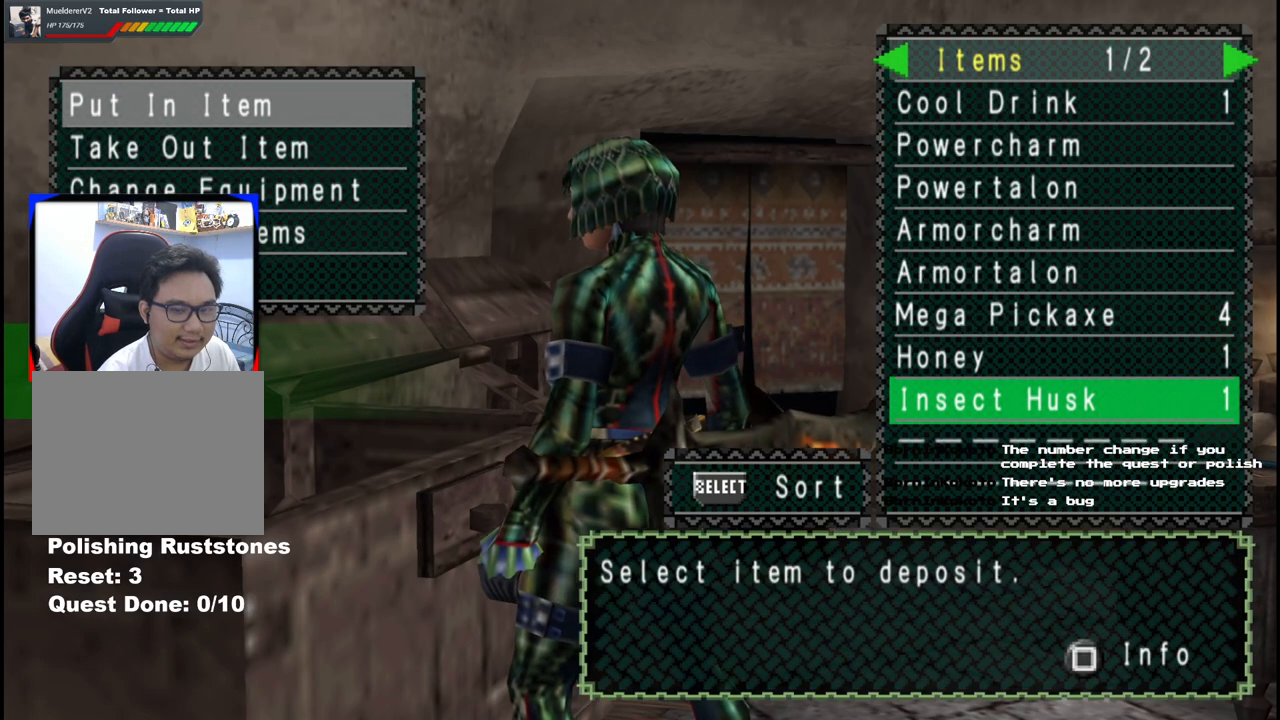
{"buttons": [], "left_stick": "center", "right_stick": "center", "events": []}
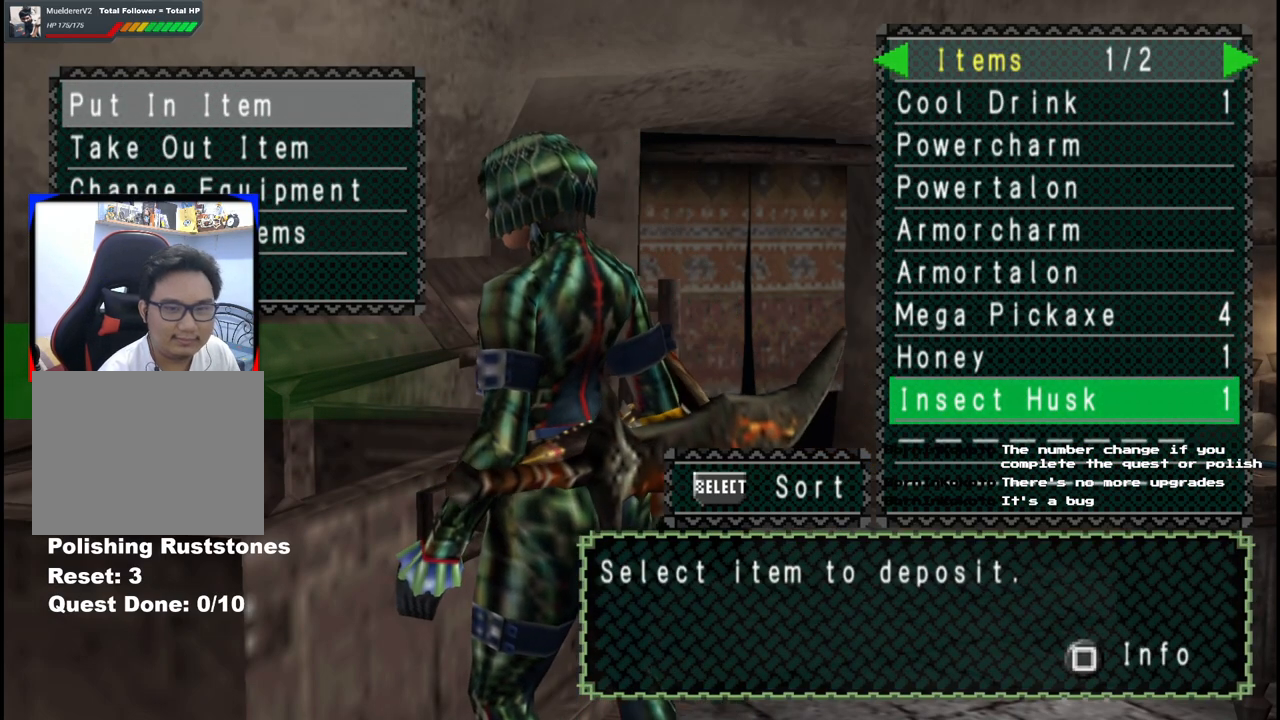
{"buttons": [], "left_stick": "center", "right_stick": "center", "events": []}
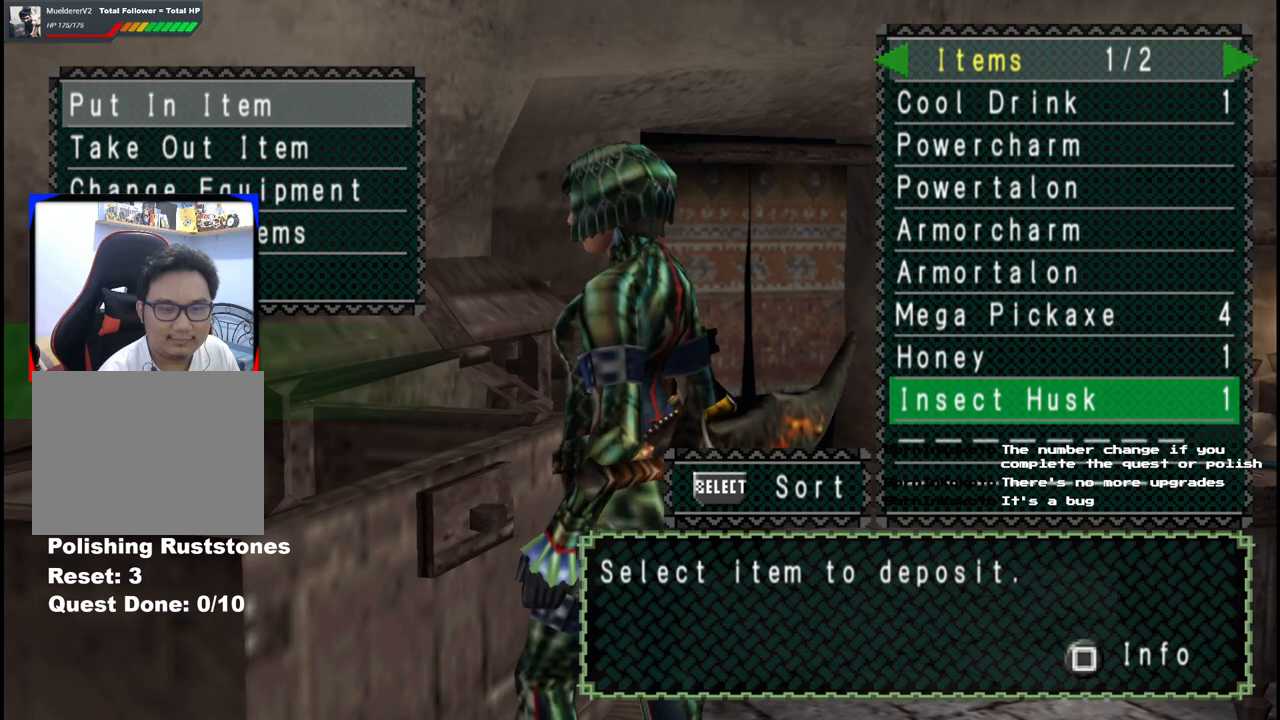
{"buttons": [], "left_stick": "center", "right_stick": "center", "events": []}
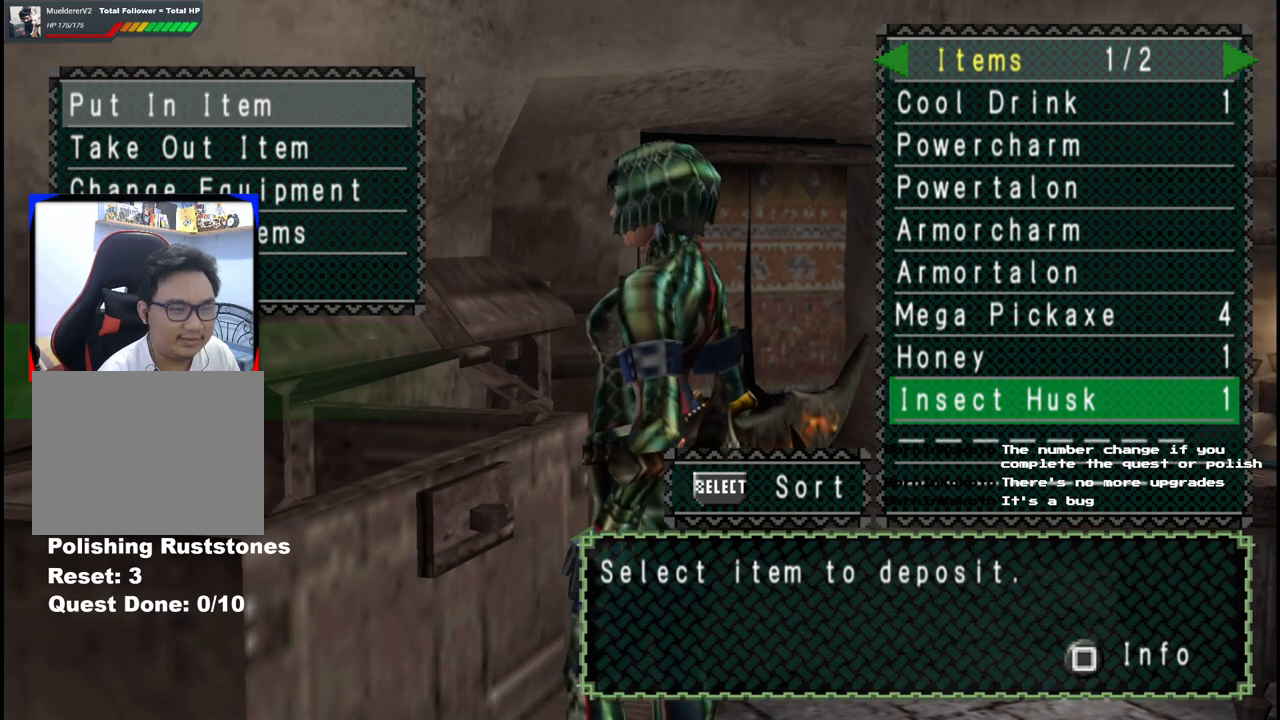
{"buttons": [], "left_stick": "center", "right_stick": "center", "events": [[33, "DPAD_UP", "down"], [133, "DPAD_UP", "up"], [200, "DPAD_UP", "down"], [300, "DPAD_UP", "up"]]}
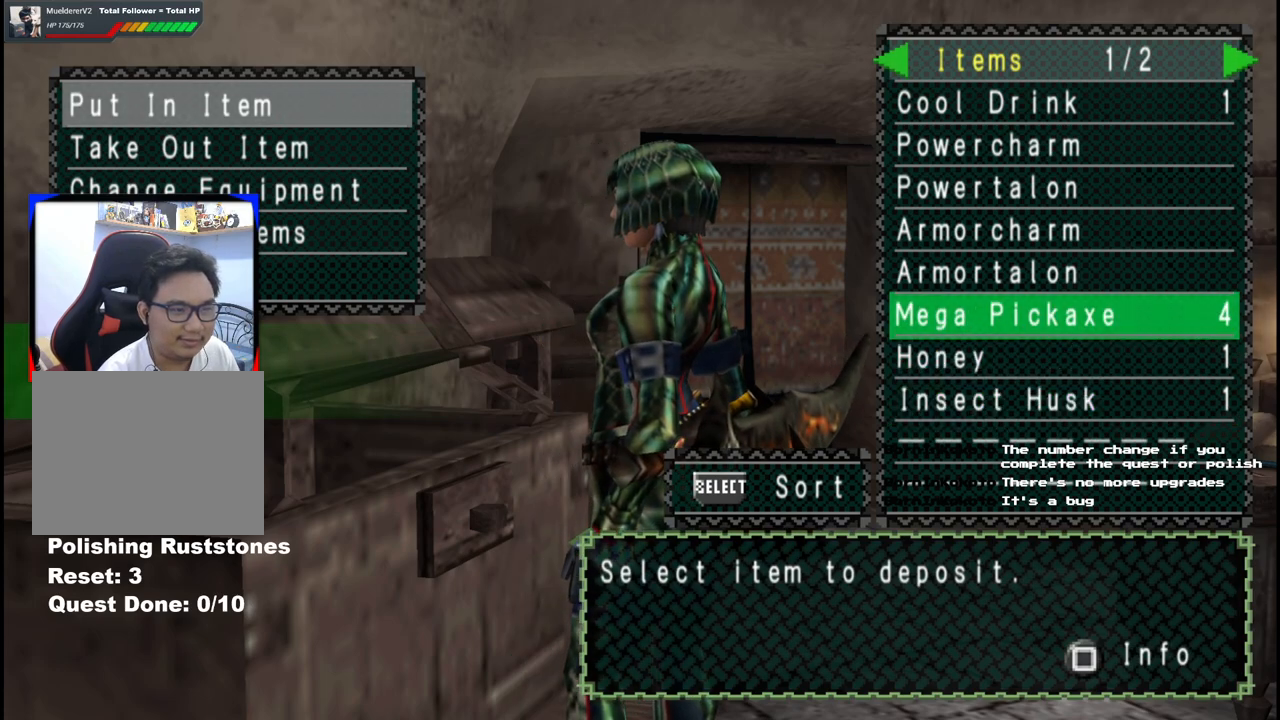
{"buttons": [], "left_stick": "center", "right_stick": "center", "events": [[33, "DPAD_DOWN", "down"], [117, "DPAD_DOWN", "up"]]}
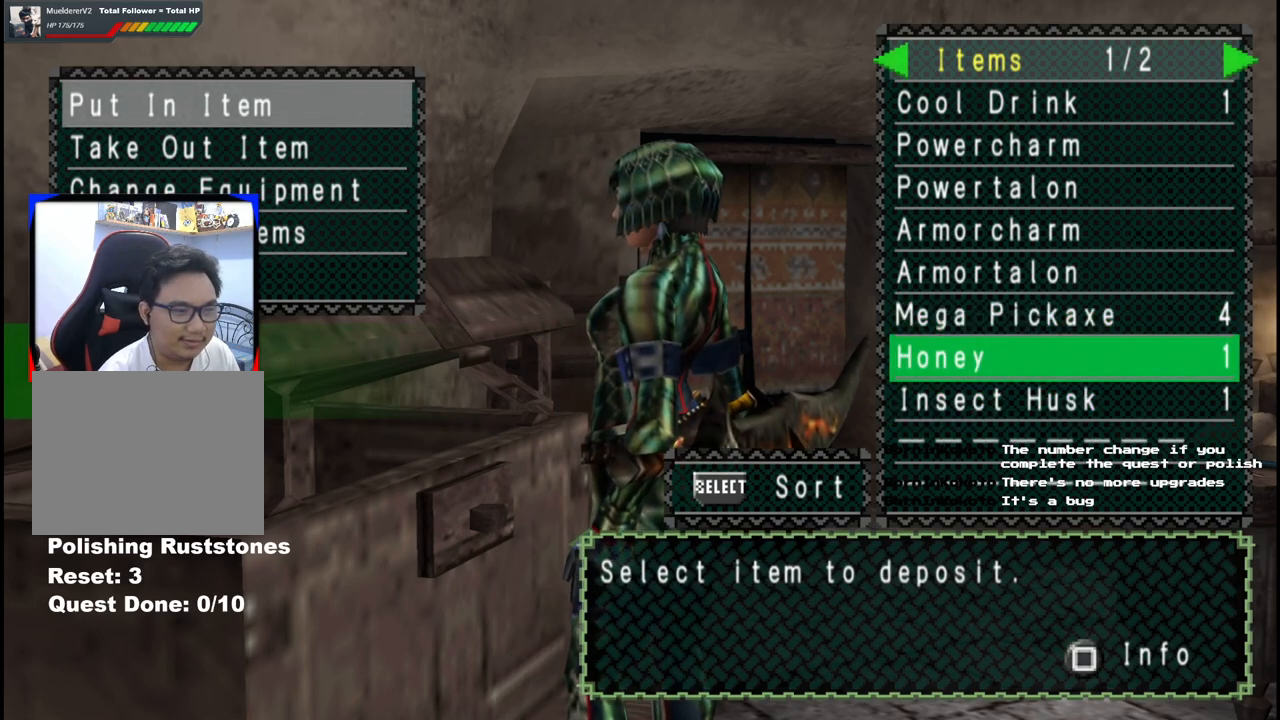
{"buttons": [], "left_stick": "center", "right_stick": "center", "events": [[250, "DPAD_UP", "down"], [350, "DPAD_UP", "up"], [383, "A", "down"], [467, "A", "up"]]}
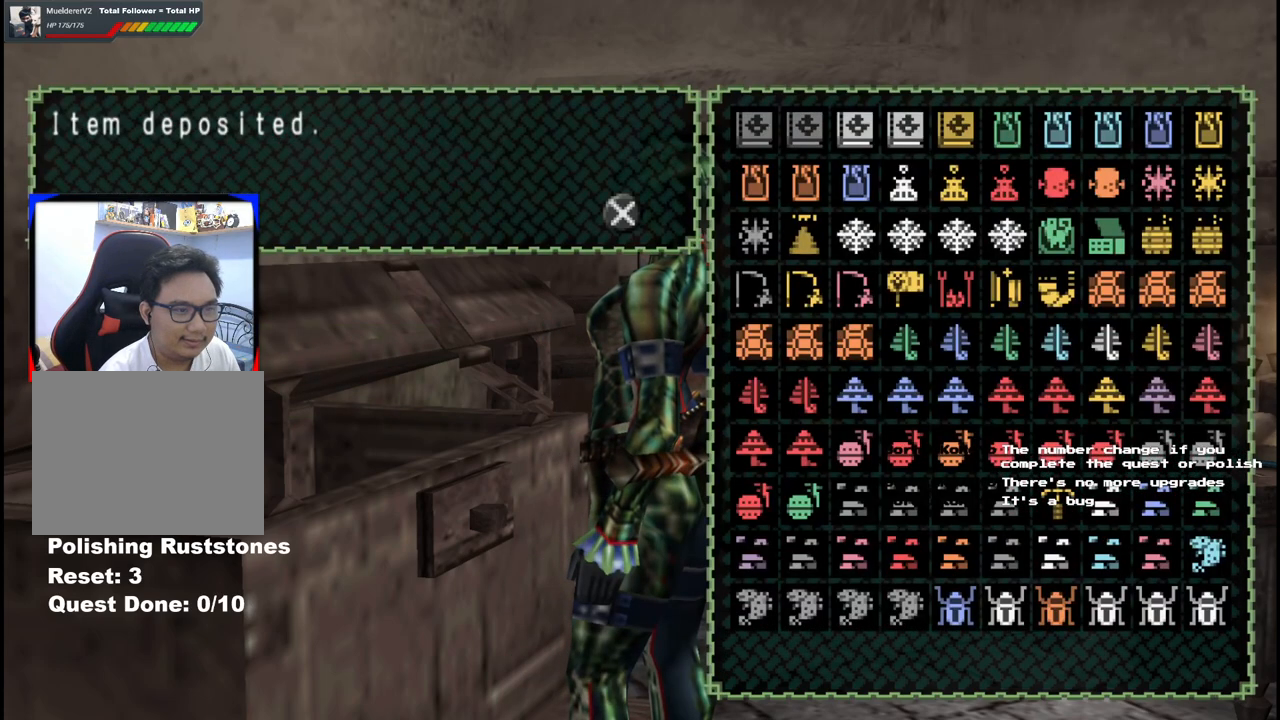
{"buttons": [], "left_stick": "center", "right_stick": "center", "events": [[33, "A", "down"], [133, "A", "up"], [200, "DPAD_UP", "down"], [300, "DPAD_UP", "up"], [383, "DPAD_UP", "down"], [467, "DPAD_UP", "up"]]}
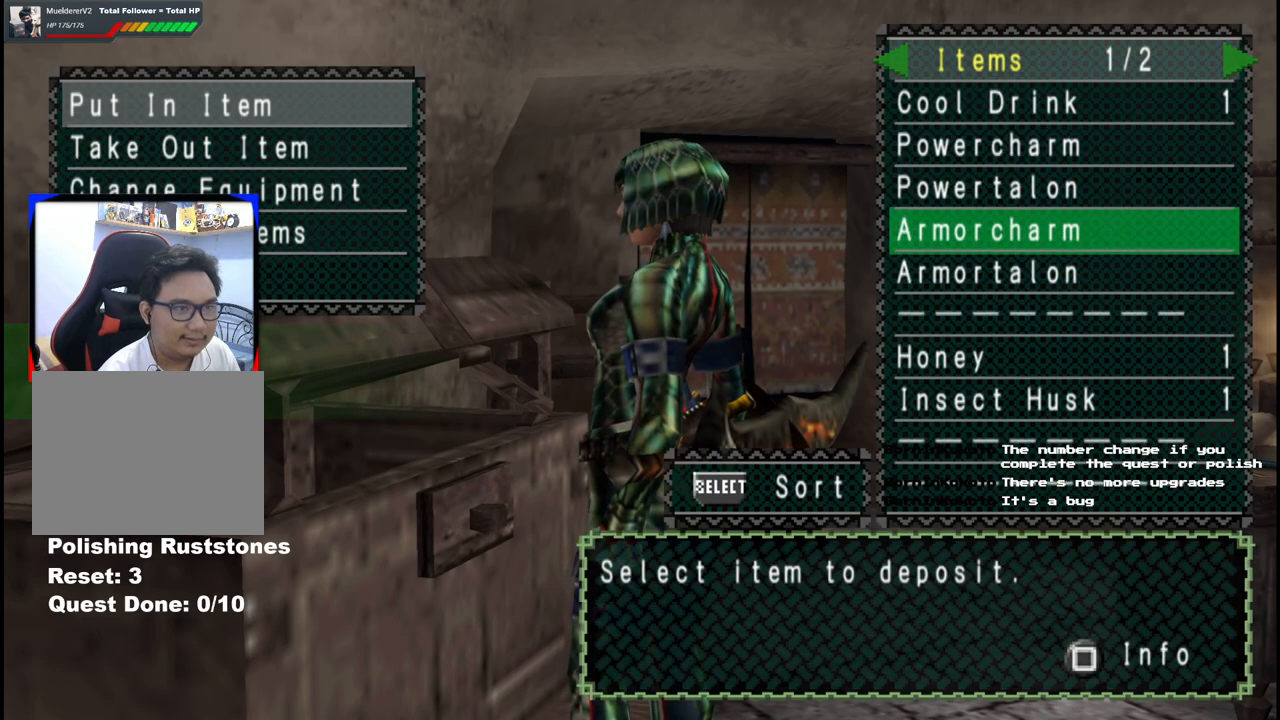
{"buttons": [], "left_stick": "center", "right_stick": "center", "events": [[33, "DPAD_UP", "down"], [133, "DPAD_UP", "up"], [183, "DPAD_UP", "down"], [283, "DPAD_UP", "up"], [333, "DPAD_UP", "down"], [450, "DPAD_UP", "up"]]}
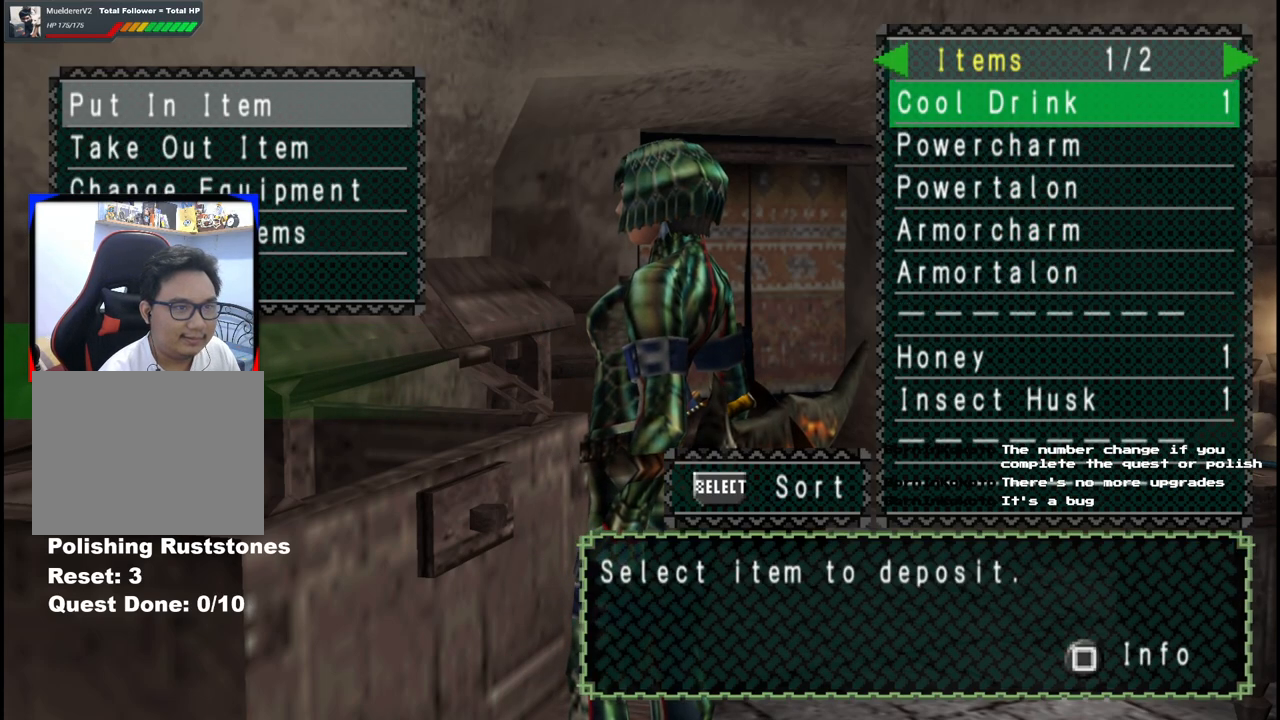
{"buttons": [], "left_stick": "center", "right_stick": "center", "events": [[33, "A", "down"], [117, "A", "up"], [183, "A", "down"], [283, "A", "up"], [300, "DPAD_UP", "down"], [417, "DPAD_UP", "up"]]}
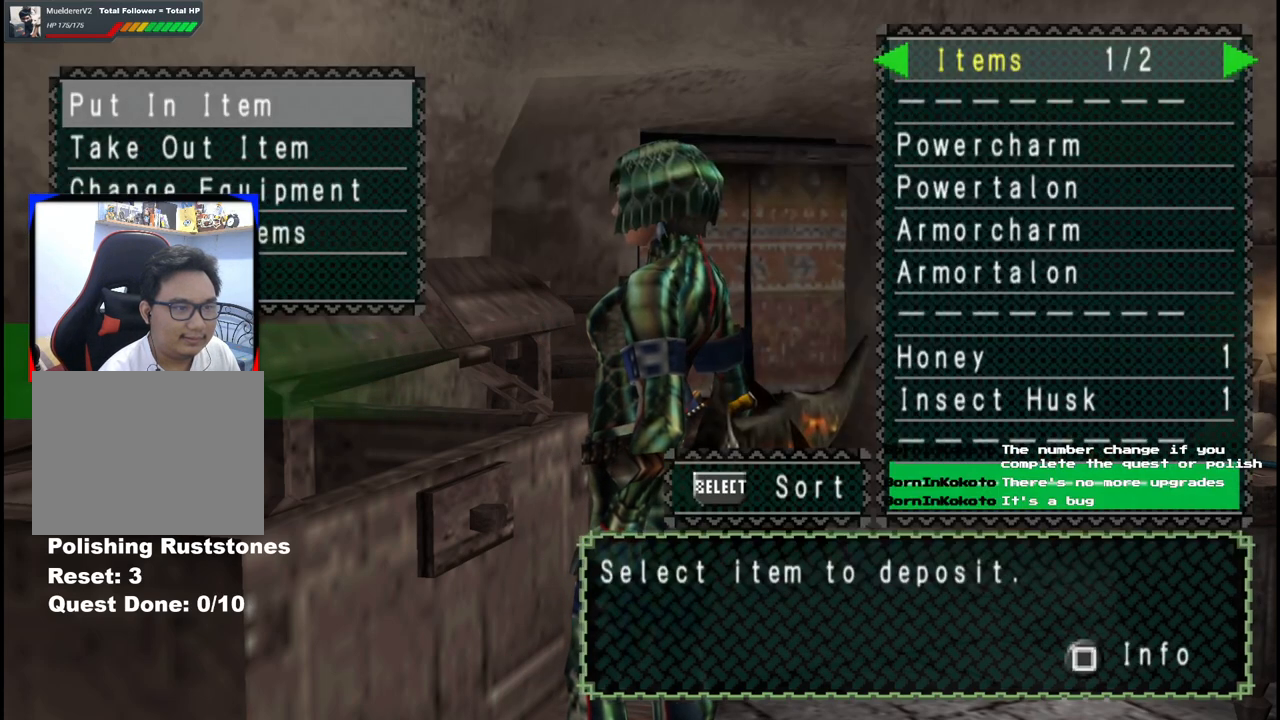
{"buttons": [], "left_stick": "center", "right_stick": "center", "events": [[167, "DPAD_UP", "down"], [250, "DPAD_UP", "up"], [333, "DPAD_UP", "down"], [433, "DPAD_UP", "up"]]}
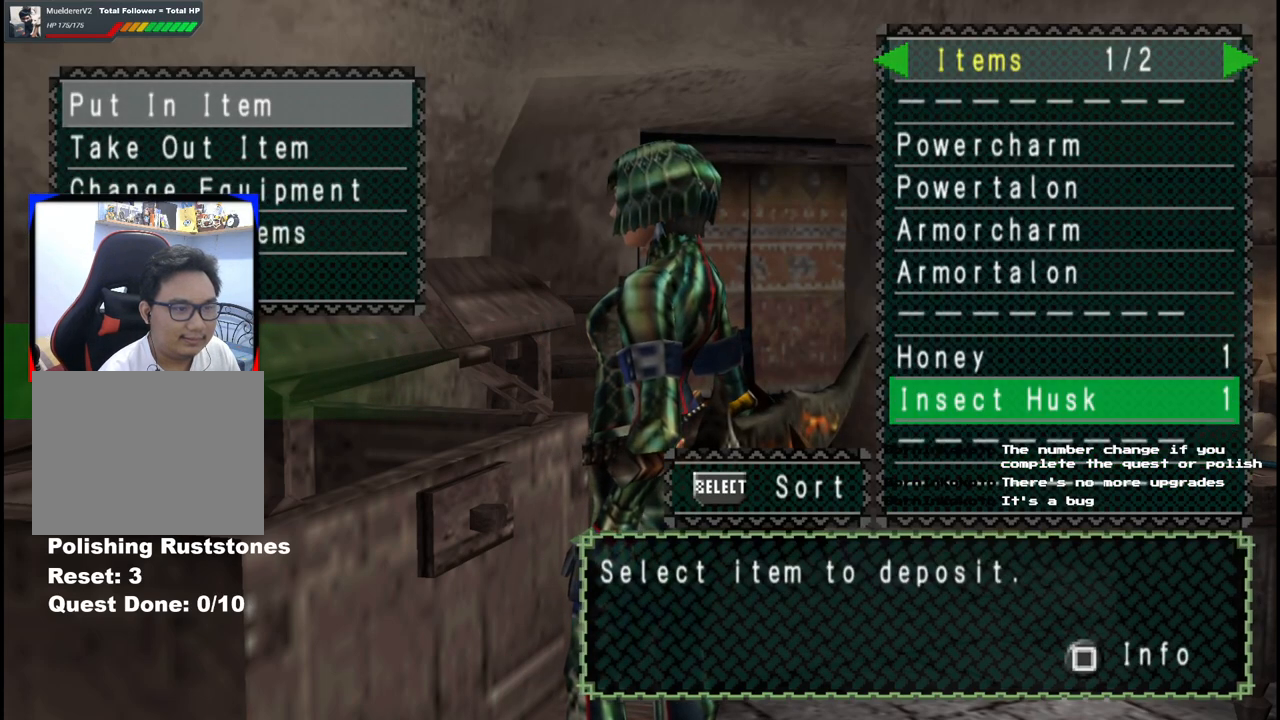
{"buttons": [], "left_stick": "center", "right_stick": "center", "events": [[233, "A", "down"], [333, "A", "up"], [400, "A", "down"], [483, "A", "up"]]}
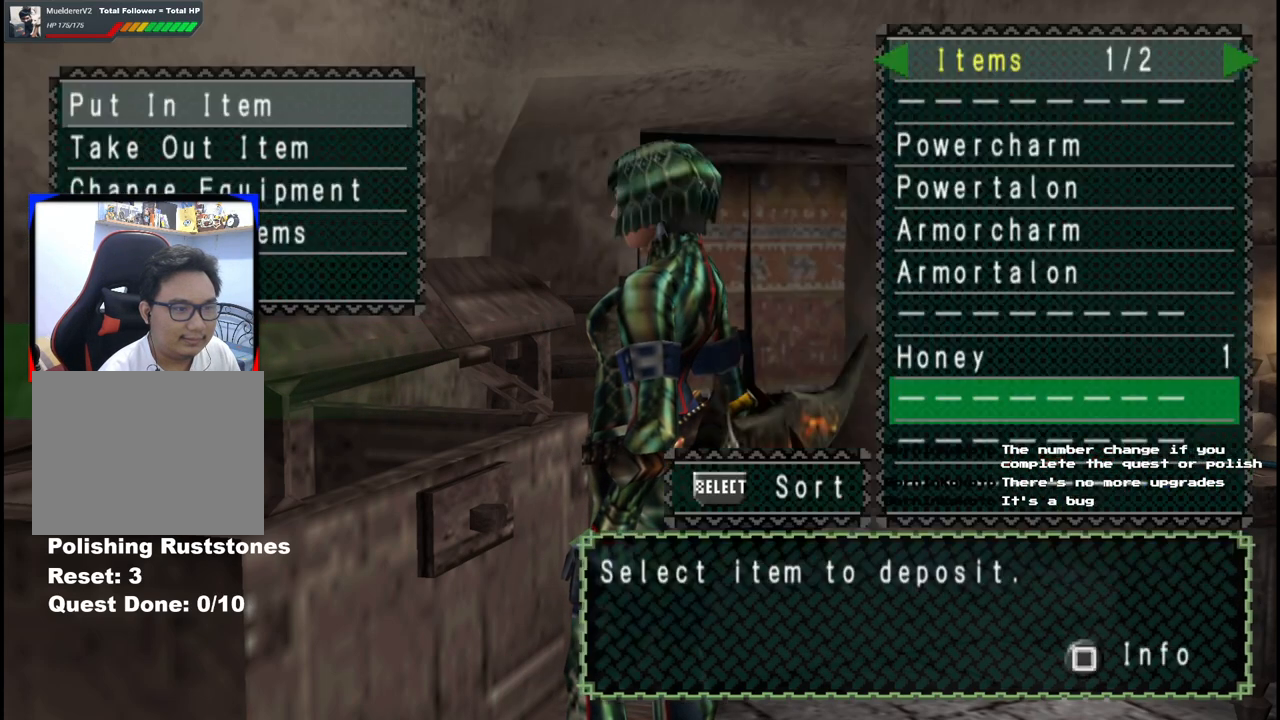
{"buttons": [], "left_stick": "center", "right_stick": "center", "events": [[17, "DPAD_UP", "down"], [100, "DPAD_UP", "up"]]}
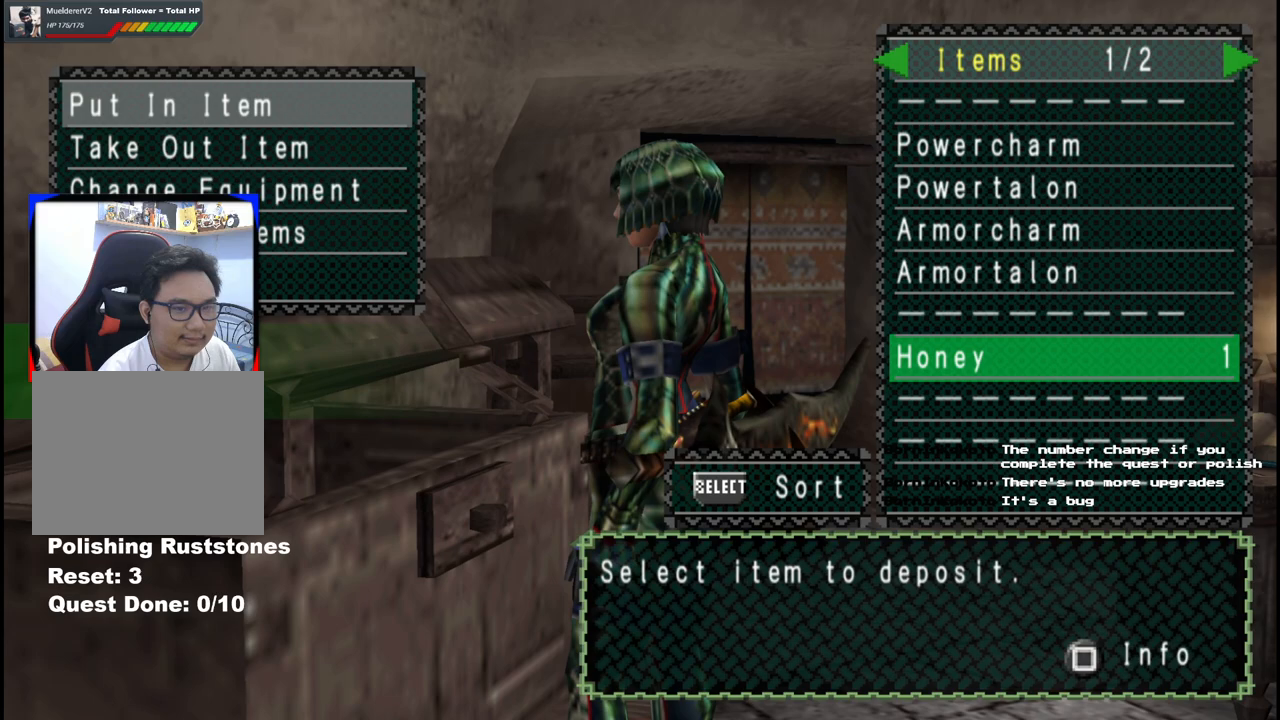
{"buttons": ["SELECT"], "left_stick": "center", "right_stick": "center", "events": [[17, "A", "down"], [50, "A", "up"], [150, "A", "down"], [233, "A", "up"], [417, "SELECT", "down"]]}